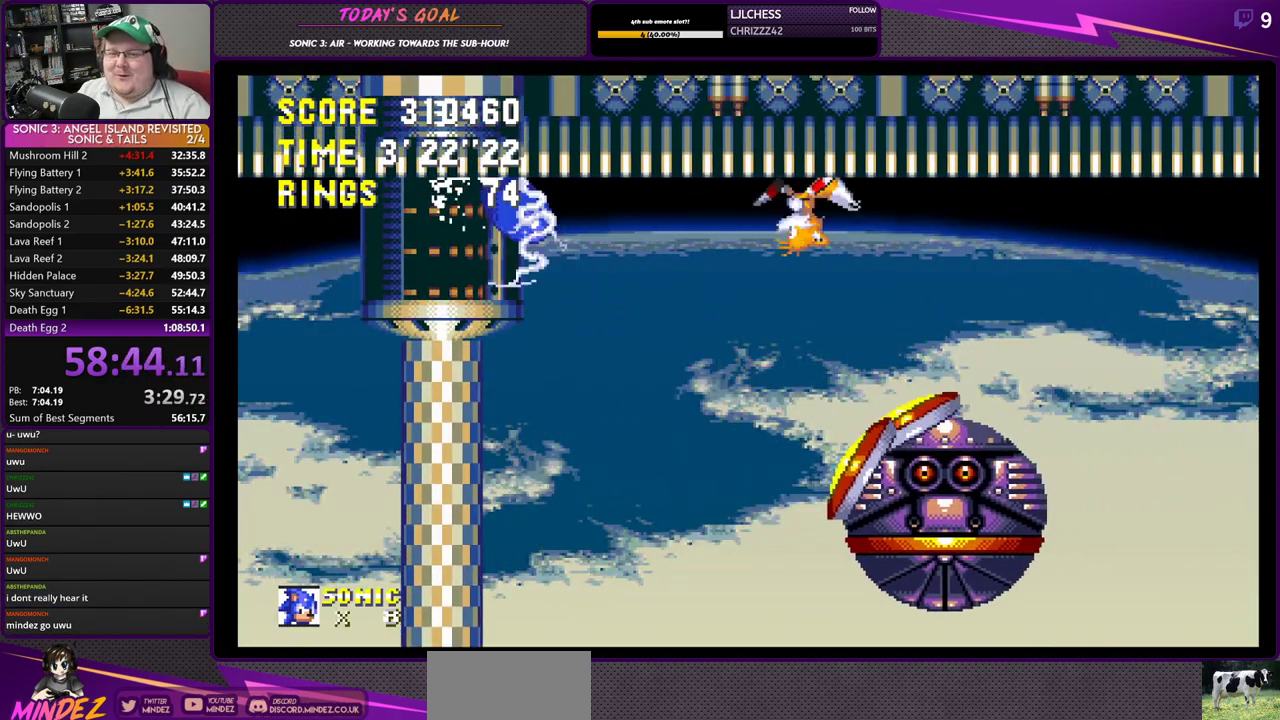
Gameplay with a controller (PlayStation layout); each line is a JSON object with the inputs held at the frame after it. "events" lists button and stick changes between this image and that frame as [ms after this image, input, new state], when the widget could be followed in between.
{"buttons": ["CROSS", "SQUARE", "DPAD_DOWN"], "left_stick": "center", "right_stick": "center", "events": [[34, "CIRCLE", "down"], [100, "CIRCLE", "up"], [134, "SQUARE", "down"], [267, "SQUARE", "up"], [301, "CIRCLE", "down"], [417, "CIRCLE", "up"], [417, "SQUARE", "down"]]}
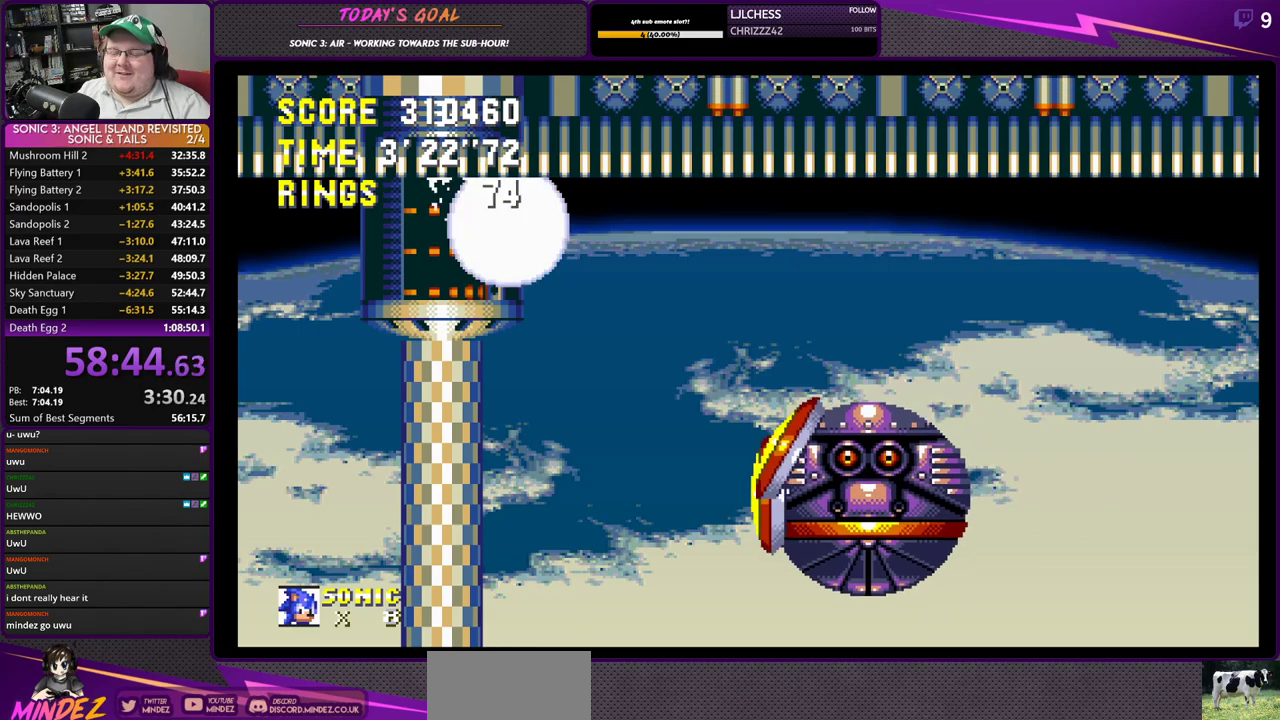
{"buttons": ["CROSS", "DPAD_DOWN"], "left_stick": "center", "right_stick": "center", "events": [[83, "SQUARE", "up"], [117, "CIRCLE", "down"], [217, "CIRCLE", "up"], [217, "SQUARE", "down"], [350, "CIRCLE", "down"], [350, "SQUARE", "up"], [384, "CROSS", "up"], [450, "CROSS", "down"], [500, "CIRCLE", "up"]]}
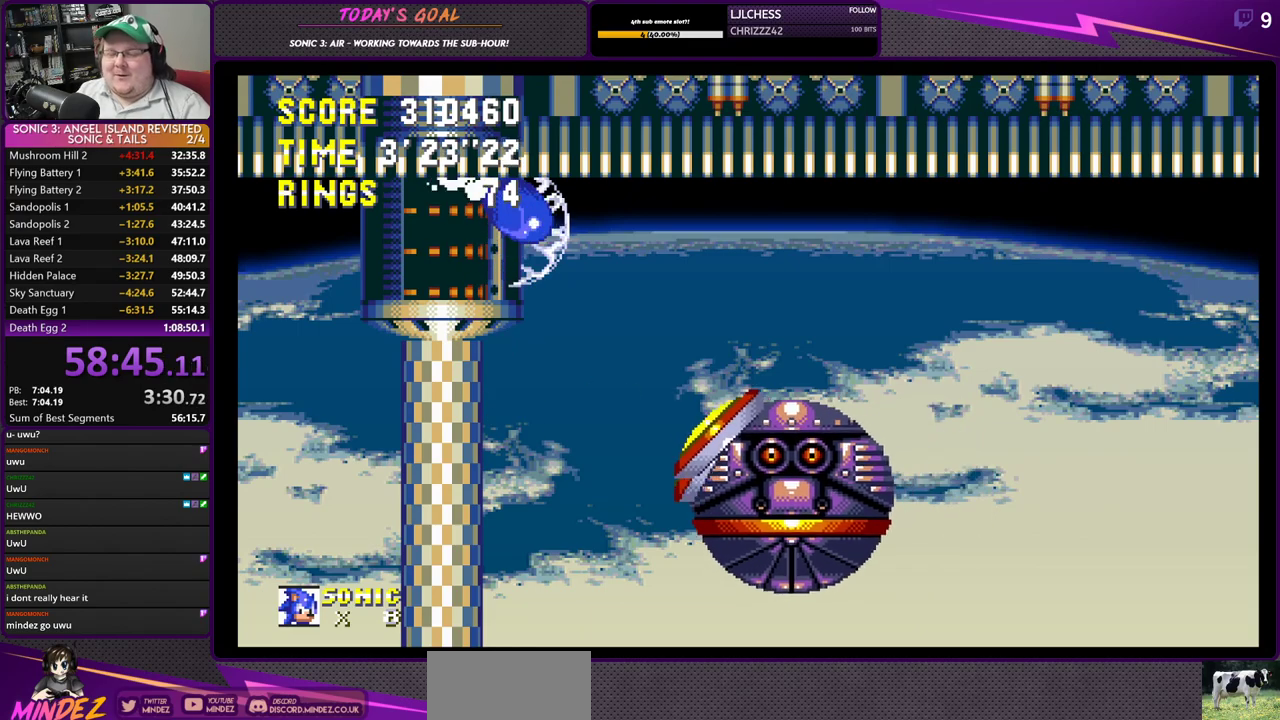
{"buttons": ["CIRCLE", "DPAD_DOWN"], "left_stick": "center", "right_stick": "center", "events": [[17, "SQUARE", "down"], [134, "SQUARE", "up"], [150, "CIRCLE", "down"], [301, "CIRCLE", "up"], [301, "SQUARE", "down"], [434, "SQUARE", "up"], [451, "CIRCLE", "down"], [484, "CROSS", "up"]]}
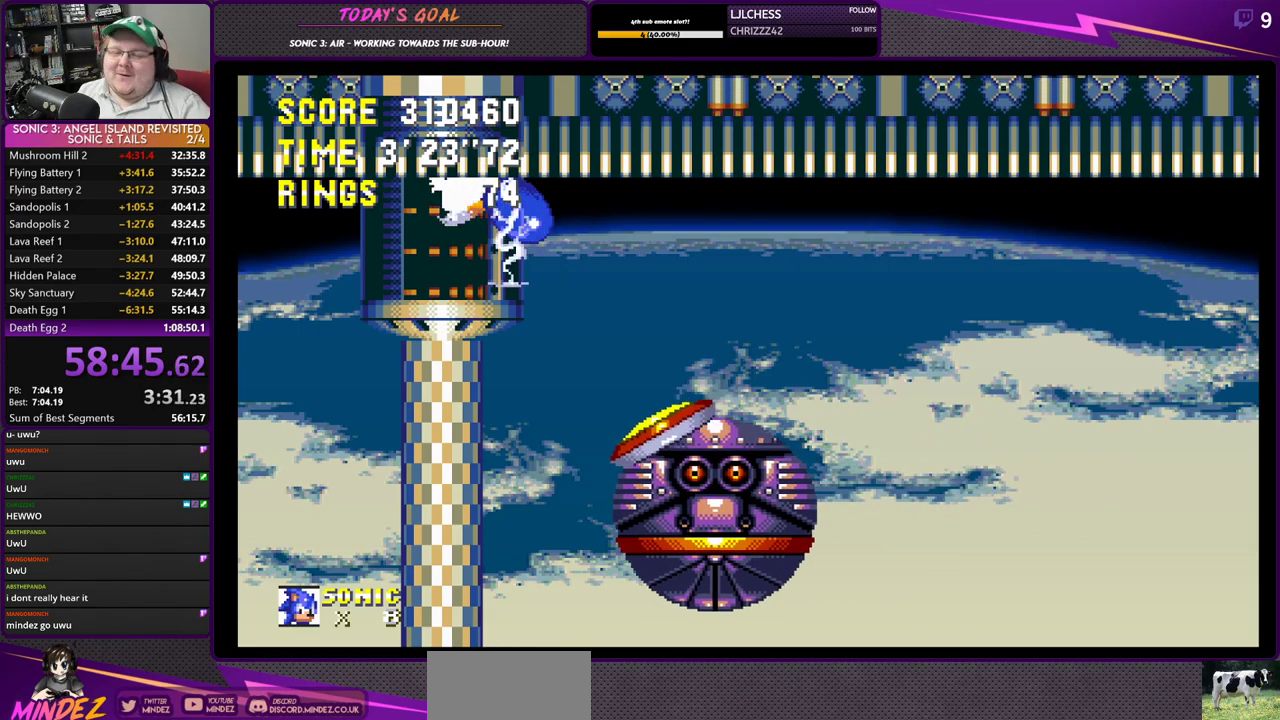
{"buttons": ["CROSS", "SQUARE", "DPAD_DOWN"], "left_stick": "center", "right_stick": "center", "events": [[50, "CROSS", "down"], [83, "CIRCLE", "up"], [83, "SQUARE", "down"], [217, "SQUARE", "up"], [233, "CIRCLE", "down"], [267, "CROSS", "up"], [317, "CROSS", "down"], [367, "CIRCLE", "up"], [367, "SQUARE", "down"]]}
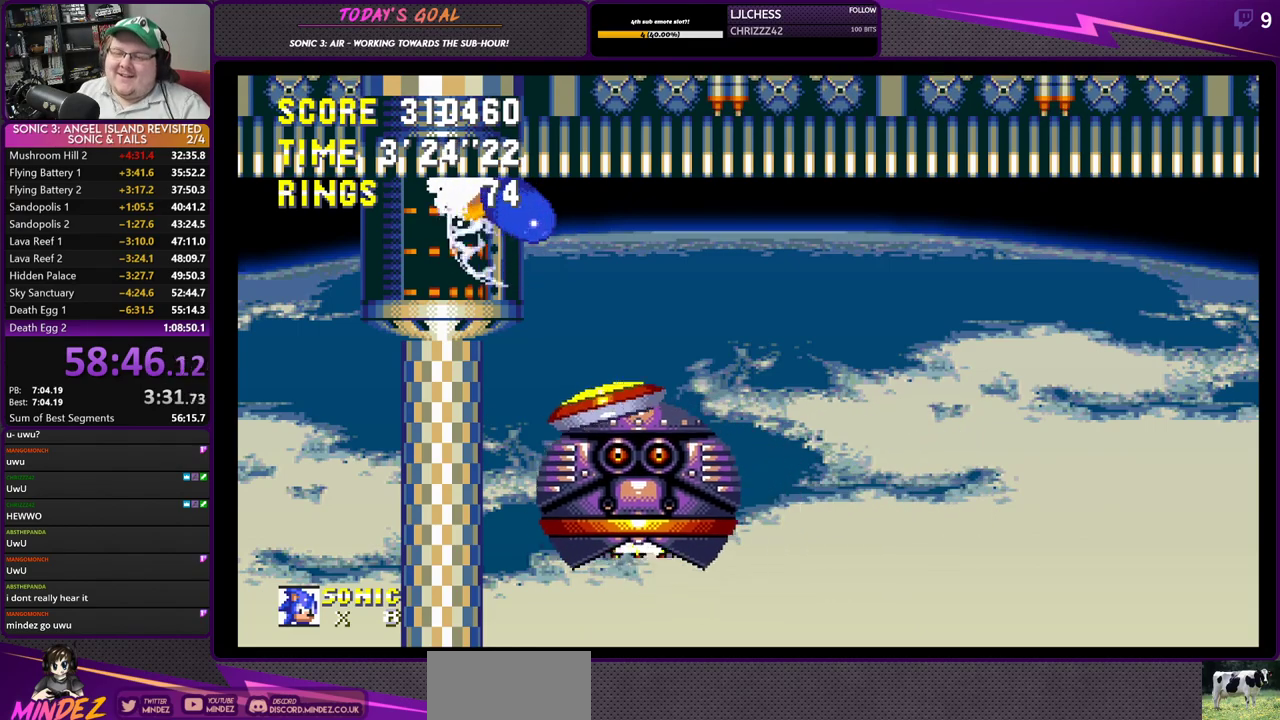
{"buttons": ["CROSS", "SQUARE", "DPAD_DOWN"], "left_stick": "center", "right_stick": "center", "events": [[17, "CIRCLE", "down"], [17, "SQUARE", "up"], [50, "CROSS", "up"], [117, "CROSS", "down"], [167, "CIRCLE", "up"], [167, "SQUARE", "down"], [317, "CIRCLE", "down"], [317, "SQUARE", "up"], [451, "CIRCLE", "up"], [451, "SQUARE", "down"]]}
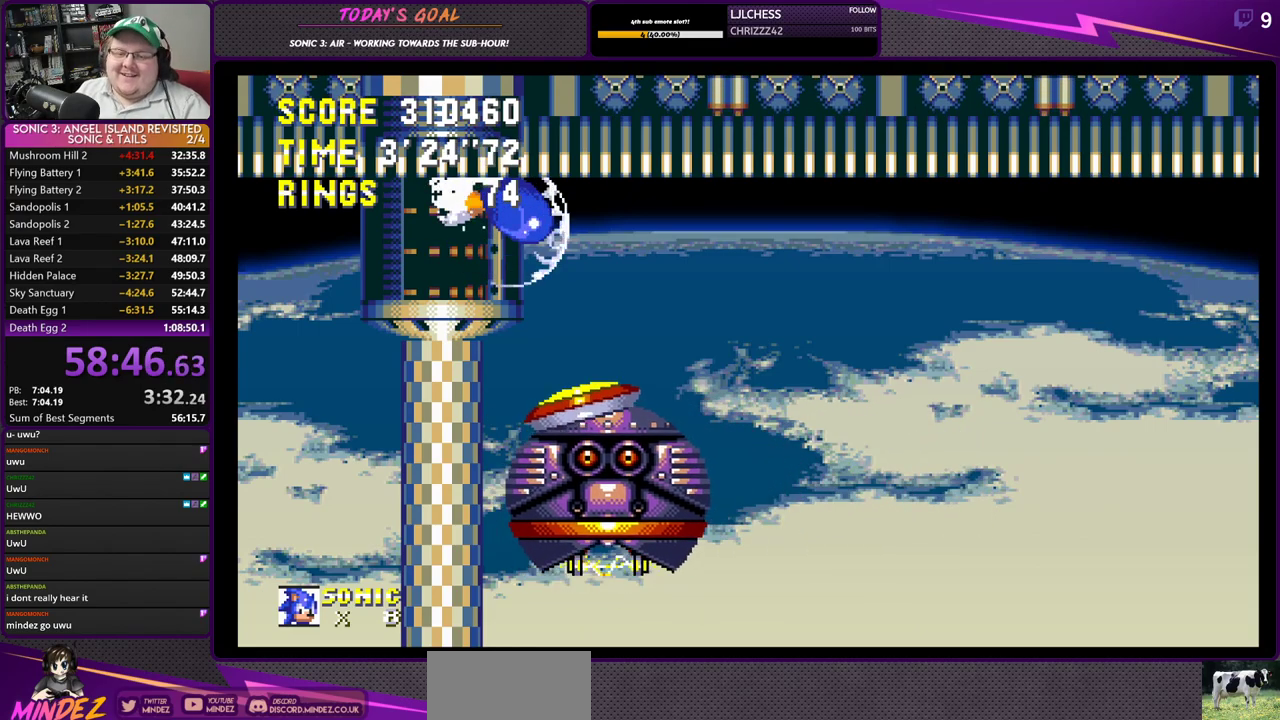
{"buttons": ["DPAD_DOWN"], "left_stick": "center", "right_stick": "center", "events": [[67, "CIRCLE", "down"], [67, "SQUARE", "up"], [133, "CROSS", "up"], [167, "CROSS", "down"], [250, "CIRCLE", "up"], [250, "SQUARE", "down"], [367, "CIRCLE", "down"], [367, "SQUARE", "up"], [484, "CROSS", "up"], [500, "CIRCLE", "up"]]}
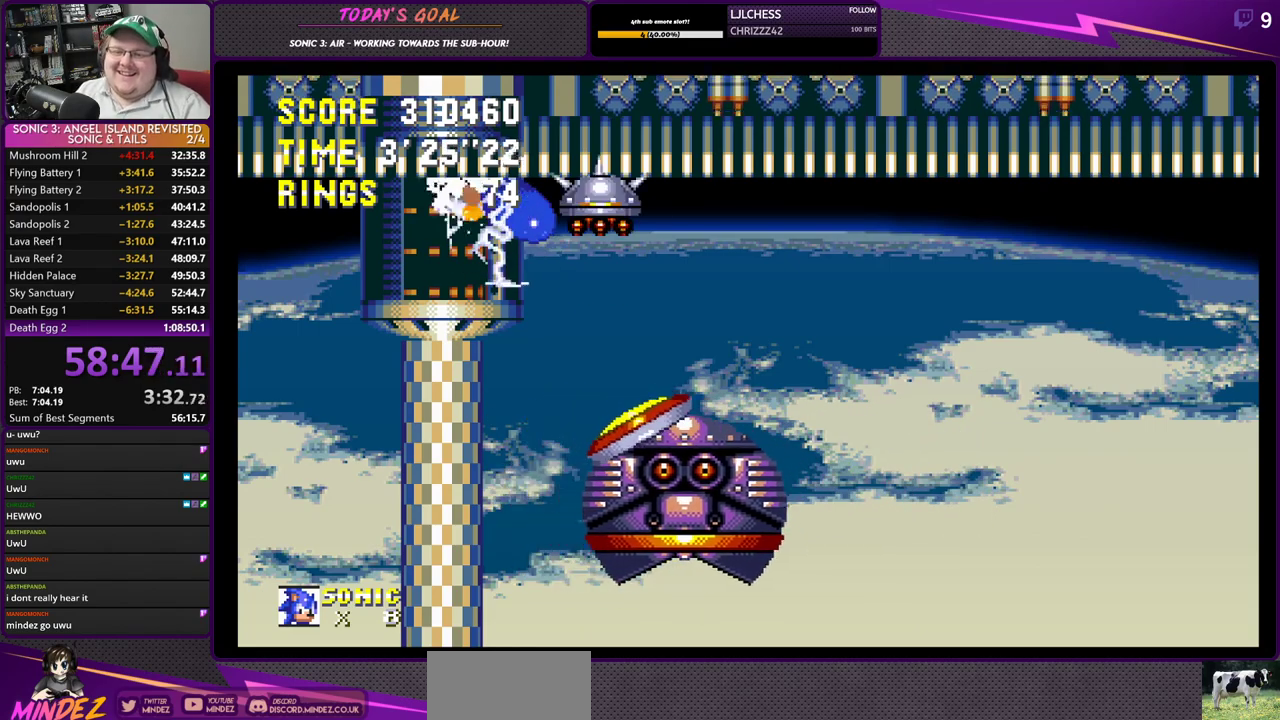
{"buttons": [], "left_stick": "center", "right_stick": "center", "events": [[17, "DPAD_DOWN", "up"], [134, "CROSS", "down"], [351, "CROSS", "up"]]}
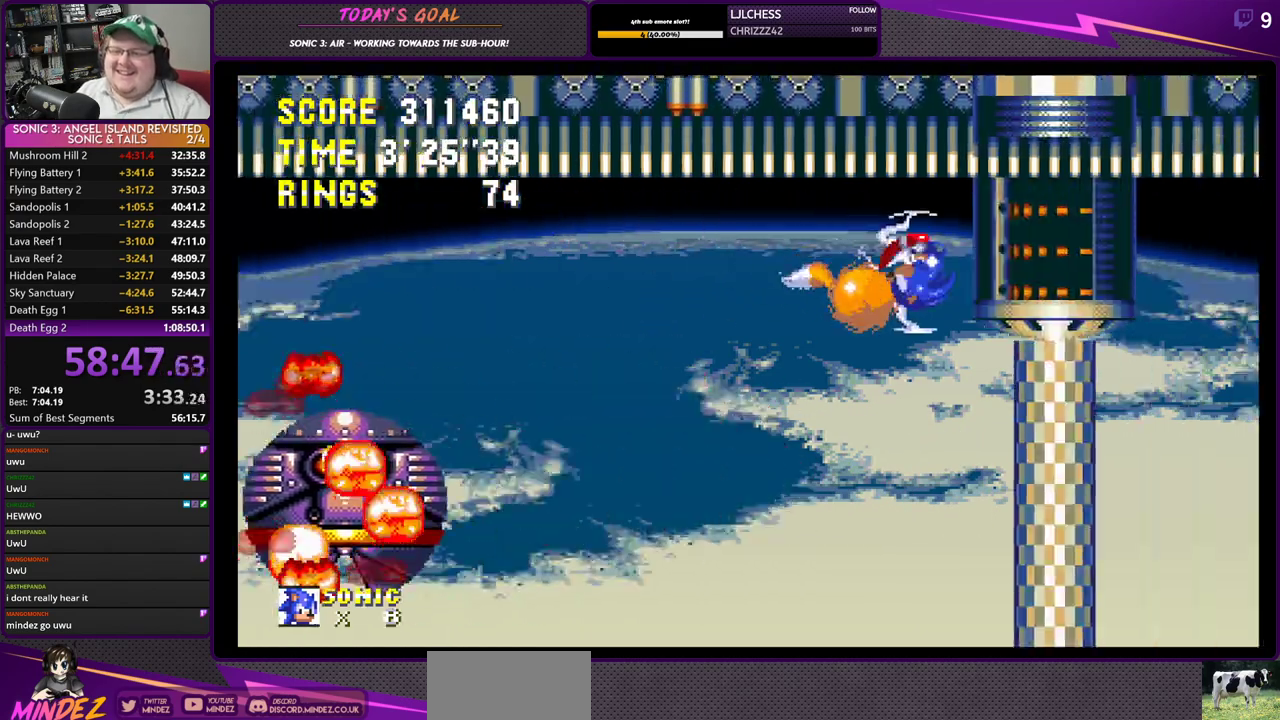
{"buttons": [], "left_stick": "center", "right_stick": "center", "events": [[16, "DPAD_LEFT", "down"], [83, "DPAD_LEFT", "up"]]}
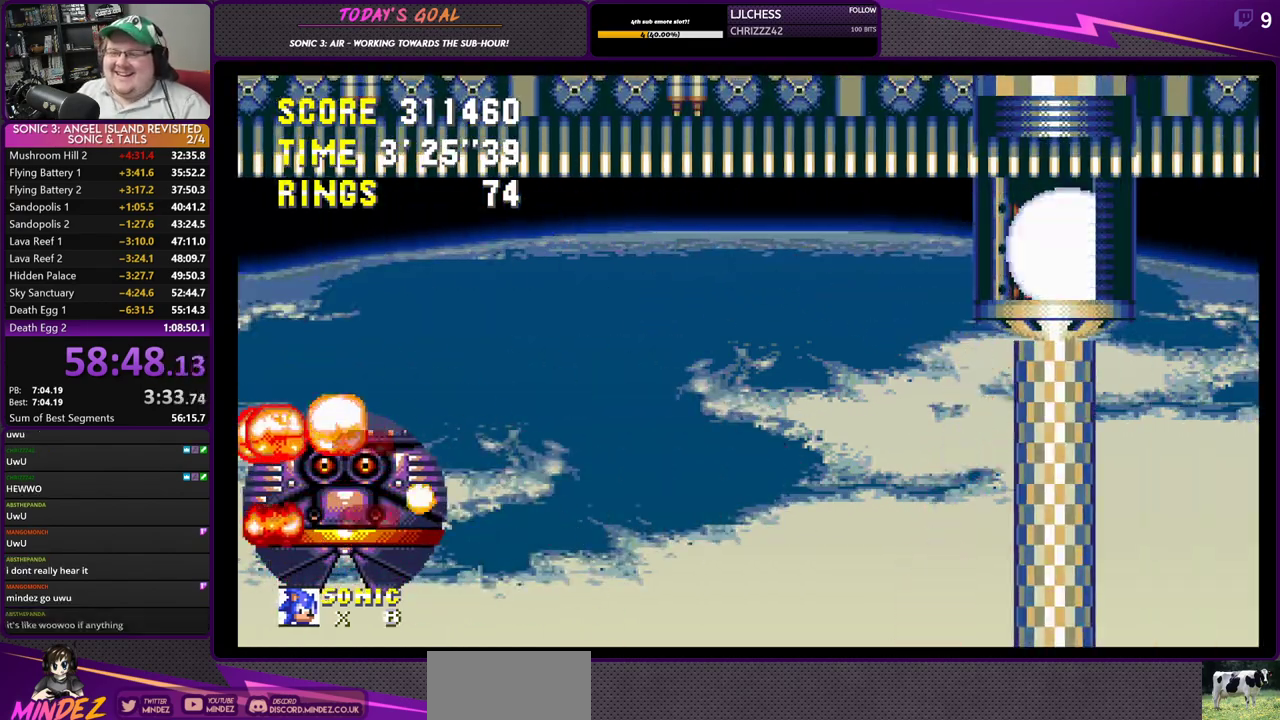
{"buttons": ["DPAD_LEFT"], "left_stick": "center", "right_stick": "center", "events": [[150, "DPAD_LEFT", "down"]]}
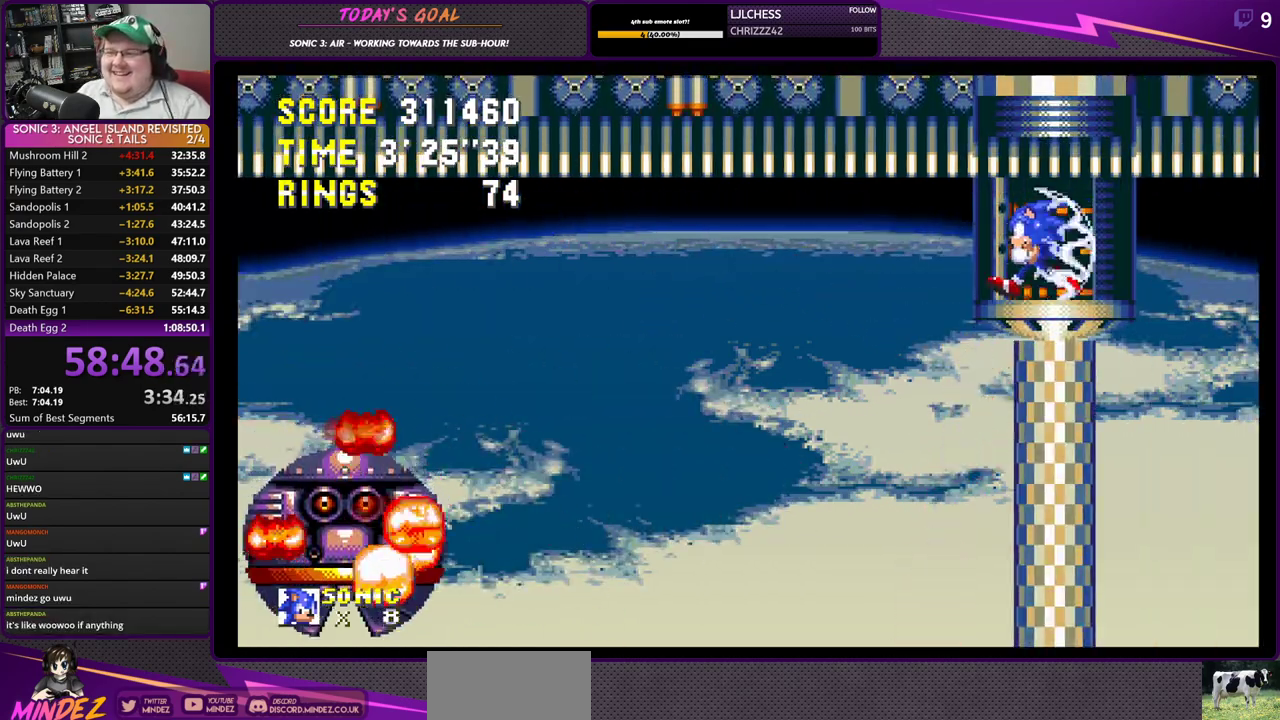
{"buttons": ["DPAD_RIGHT"], "left_stick": "center", "right_stick": "center", "events": [[350, "DPAD_LEFT", "up"], [467, "DPAD_RIGHT", "down"]]}
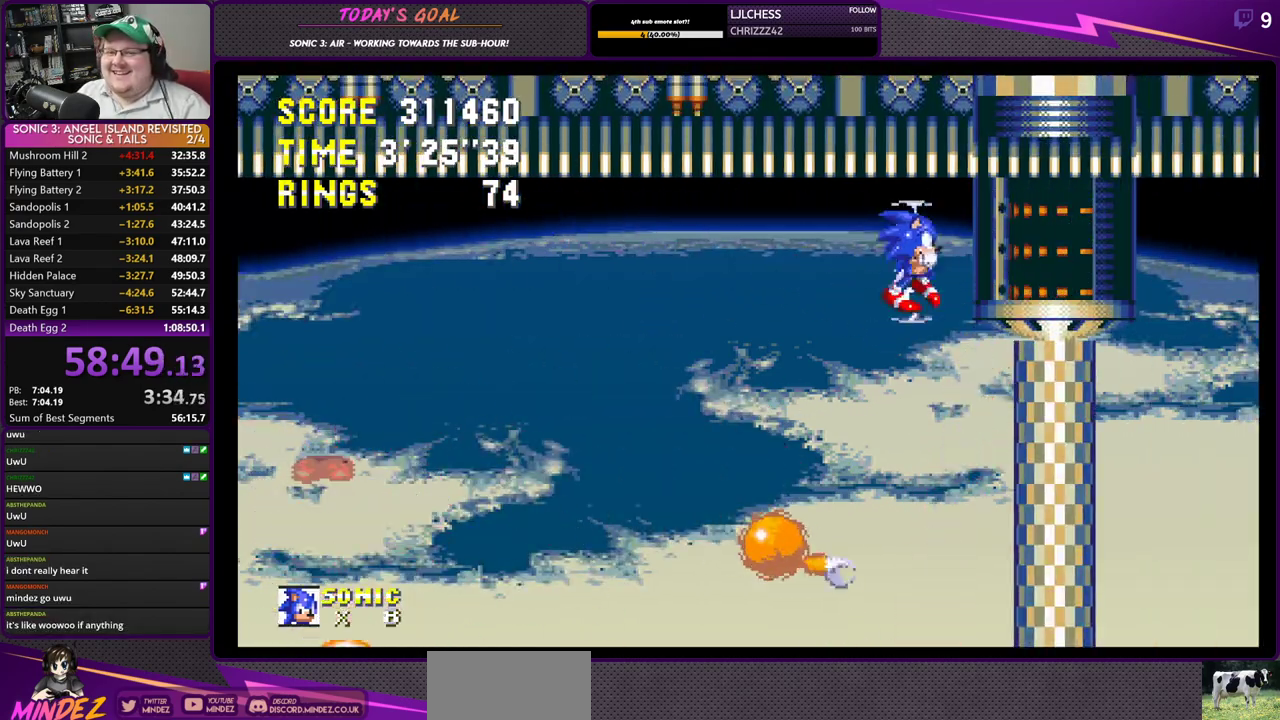
{"buttons": ["DPAD_RIGHT"], "left_stick": "center", "right_stick": "center", "events": []}
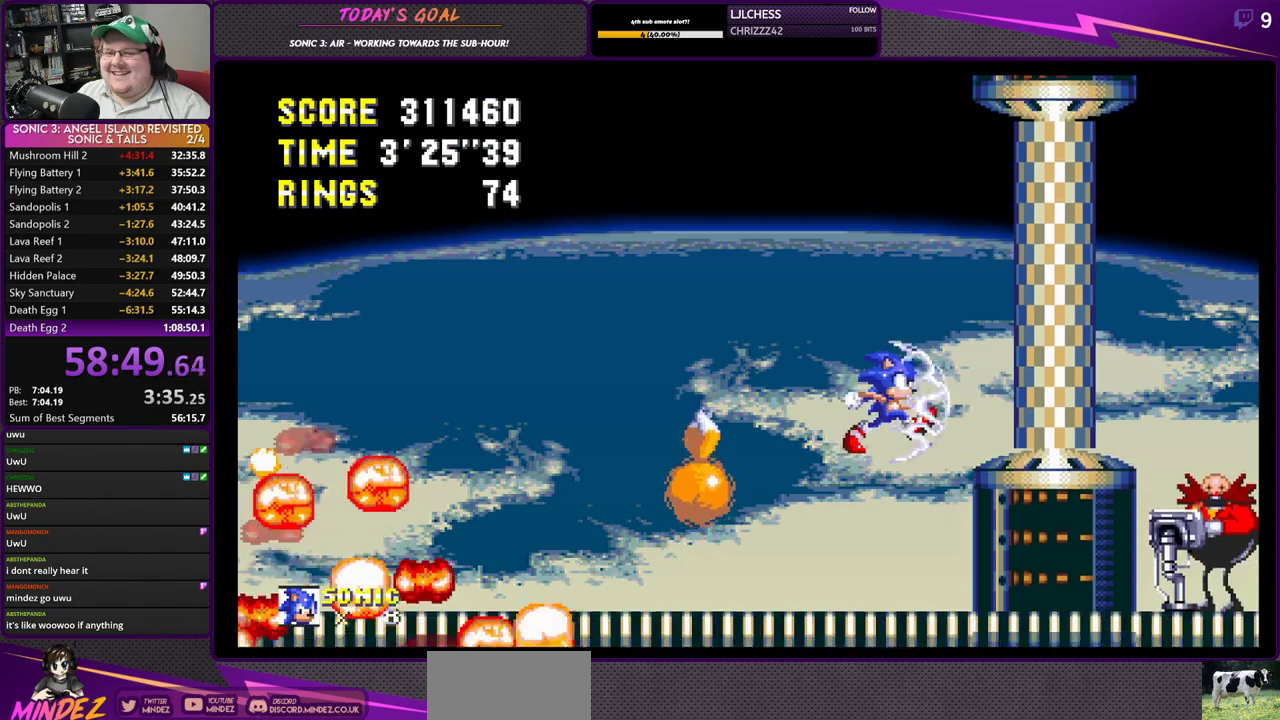
{"buttons": ["DPAD_RIGHT"], "left_stick": "center", "right_stick": "center", "events": []}
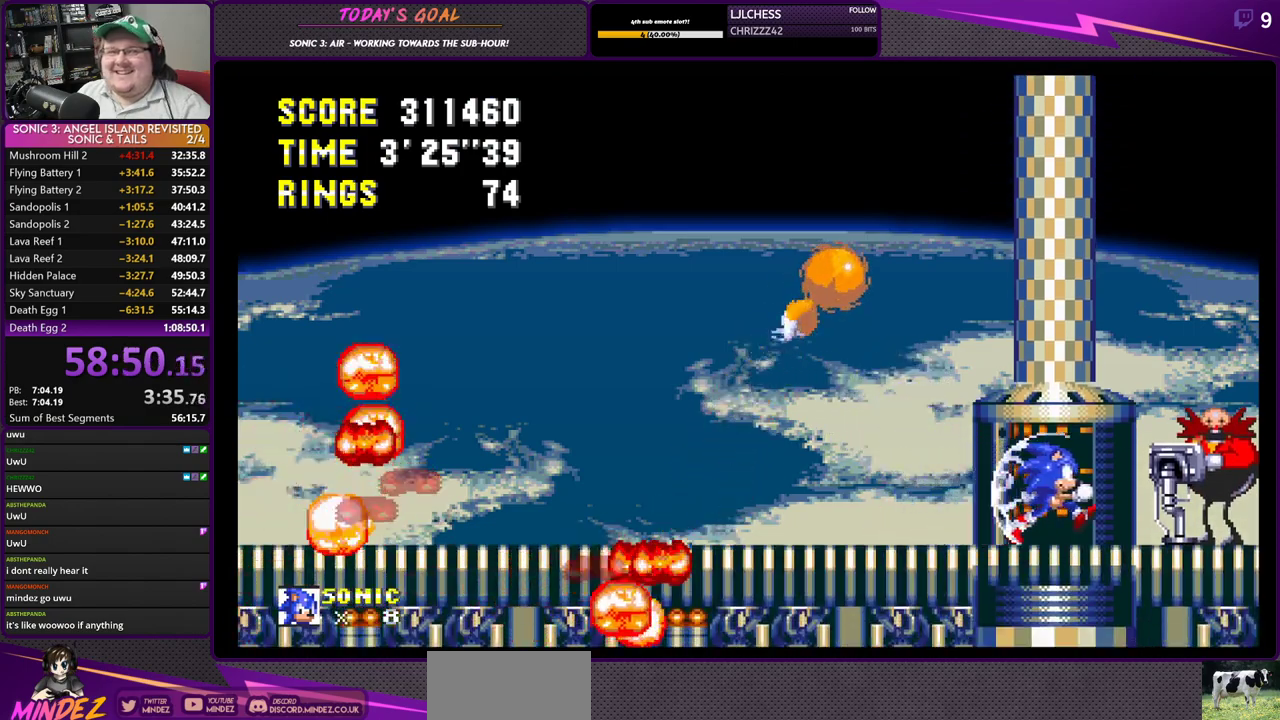
{"buttons": ["DPAD_RIGHT"], "left_stick": "center", "right_stick": "center", "events": [[334, "DPAD_RIGHT", "up"], [501, "DPAD_RIGHT", "down"]]}
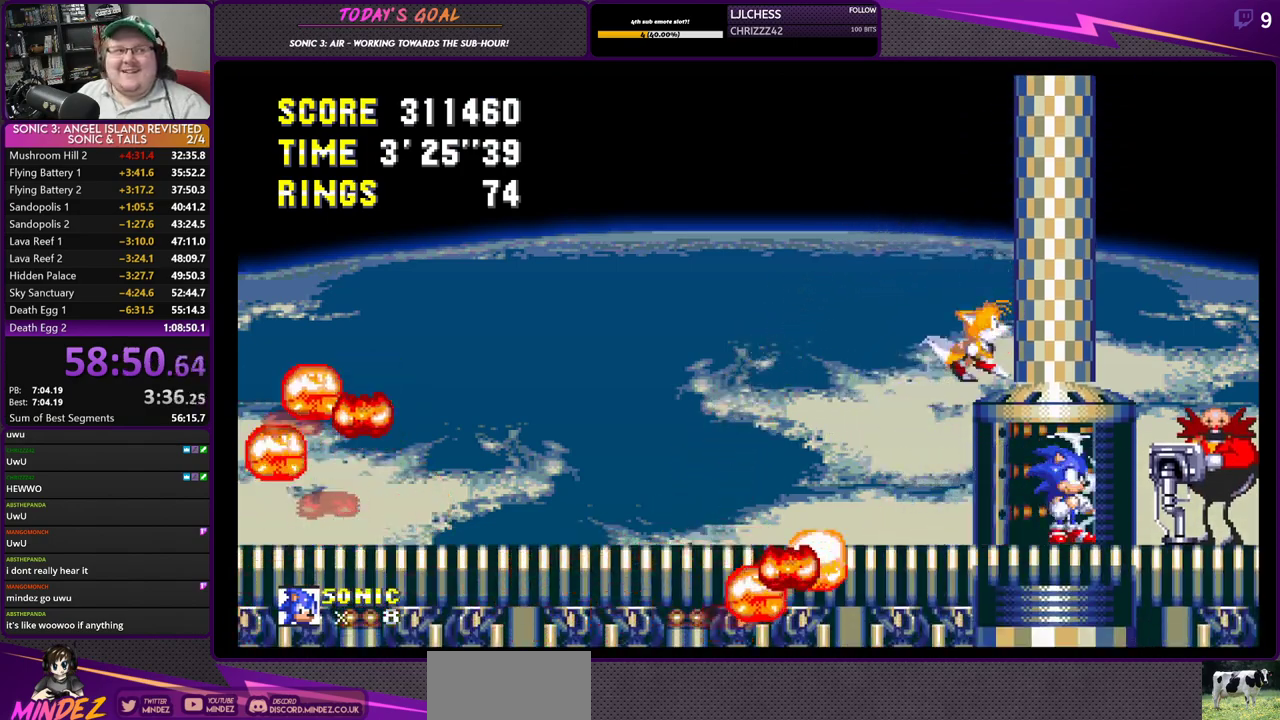
{"buttons": ["DPAD_RIGHT"], "left_stick": "center", "right_stick": "center", "events": []}
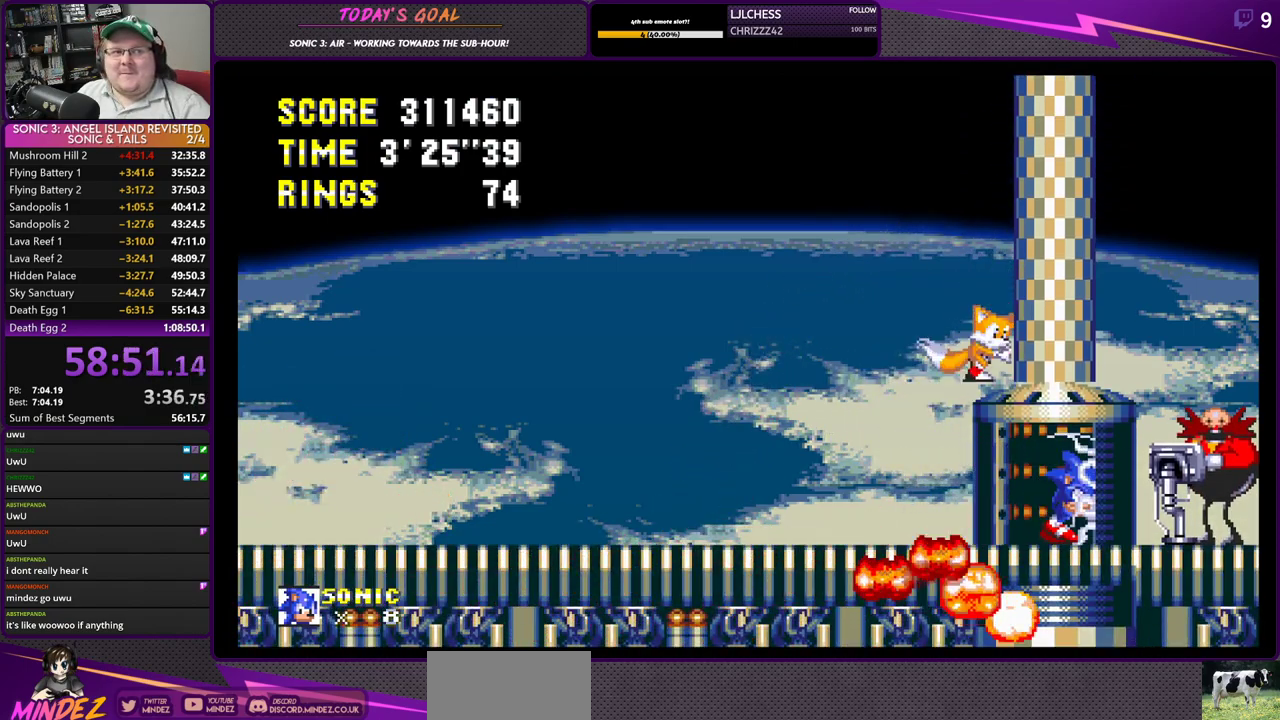
{"buttons": ["DPAD_RIGHT"], "left_stick": "center", "right_stick": "center", "events": []}
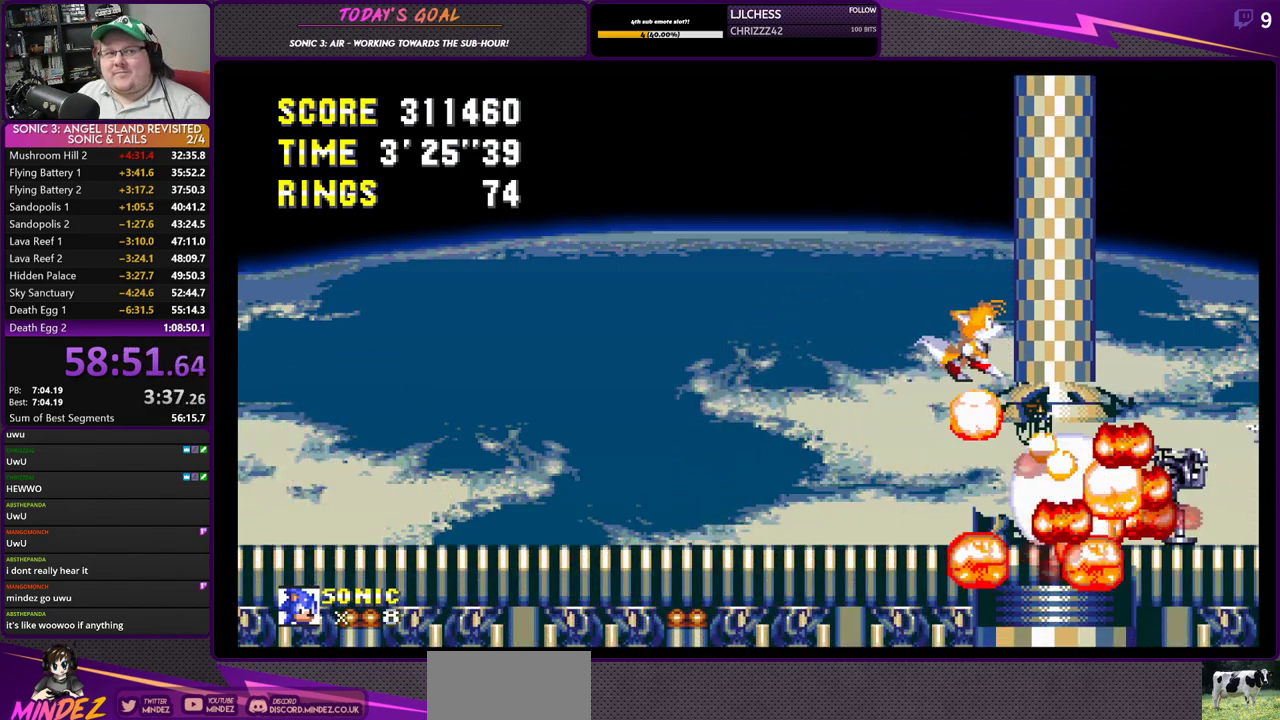
{"buttons": ["DPAD_RIGHT"], "left_stick": "center", "right_stick": "center", "events": []}
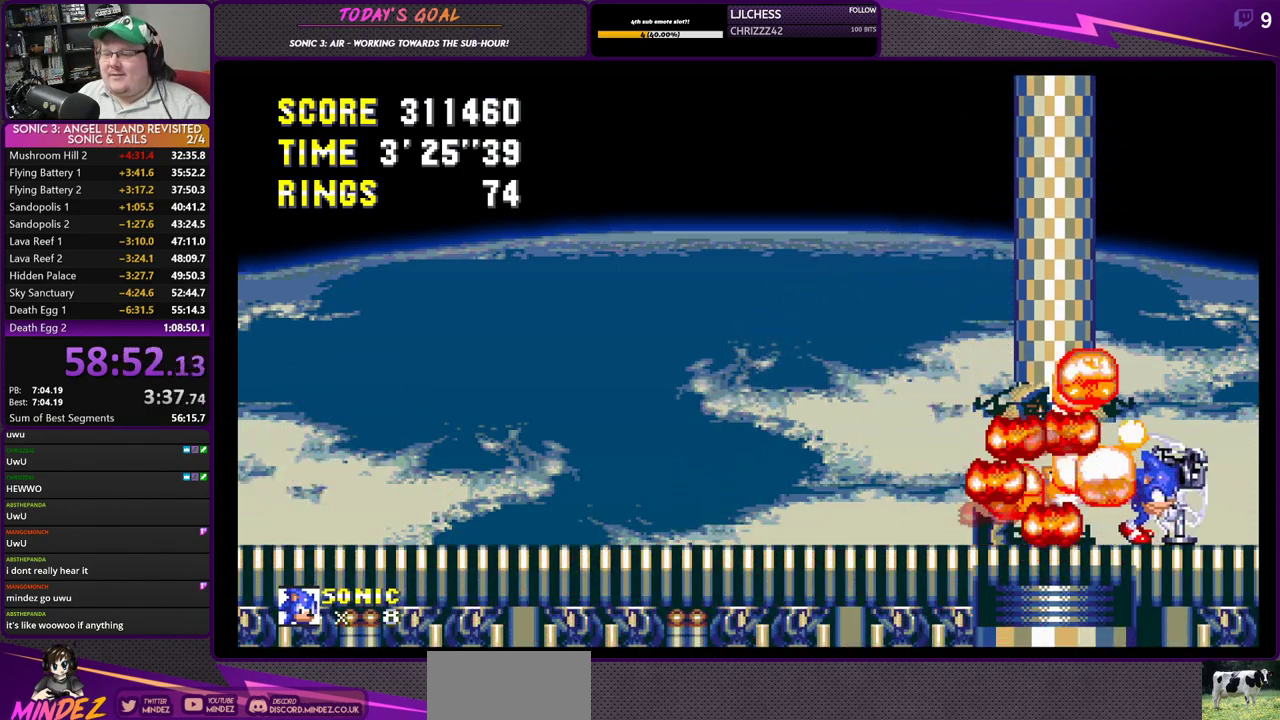
{"buttons": ["DPAD_RIGHT"], "left_stick": "center", "right_stick": "center", "events": []}
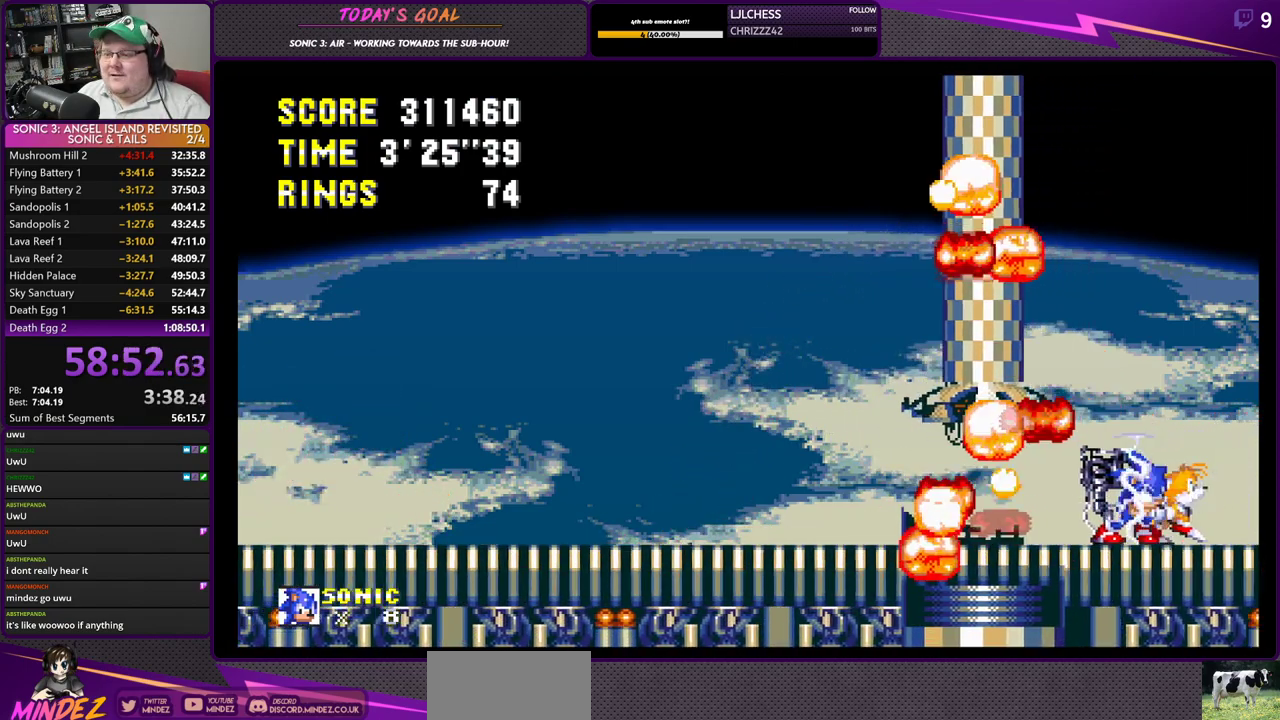
{"buttons": ["DPAD_RIGHT"], "left_stick": "center", "right_stick": "center", "events": []}
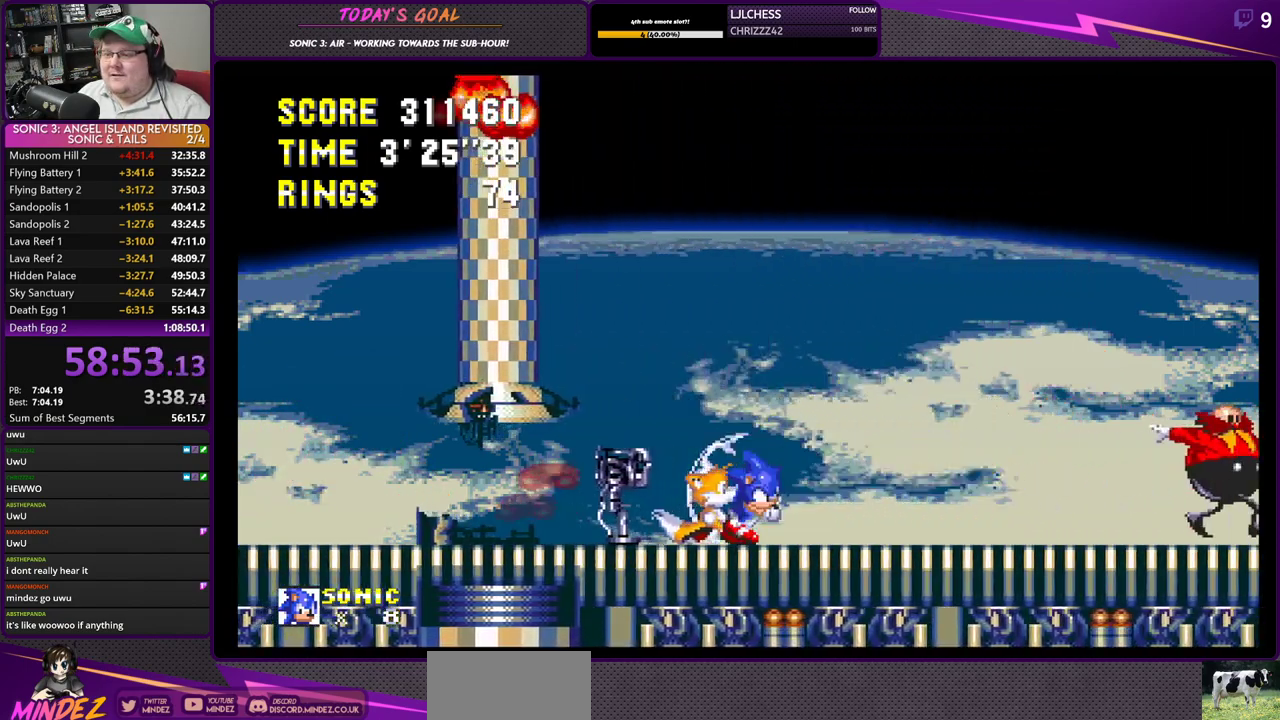
{"buttons": ["DPAD_RIGHT"], "left_stick": "center", "right_stick": "center", "events": []}
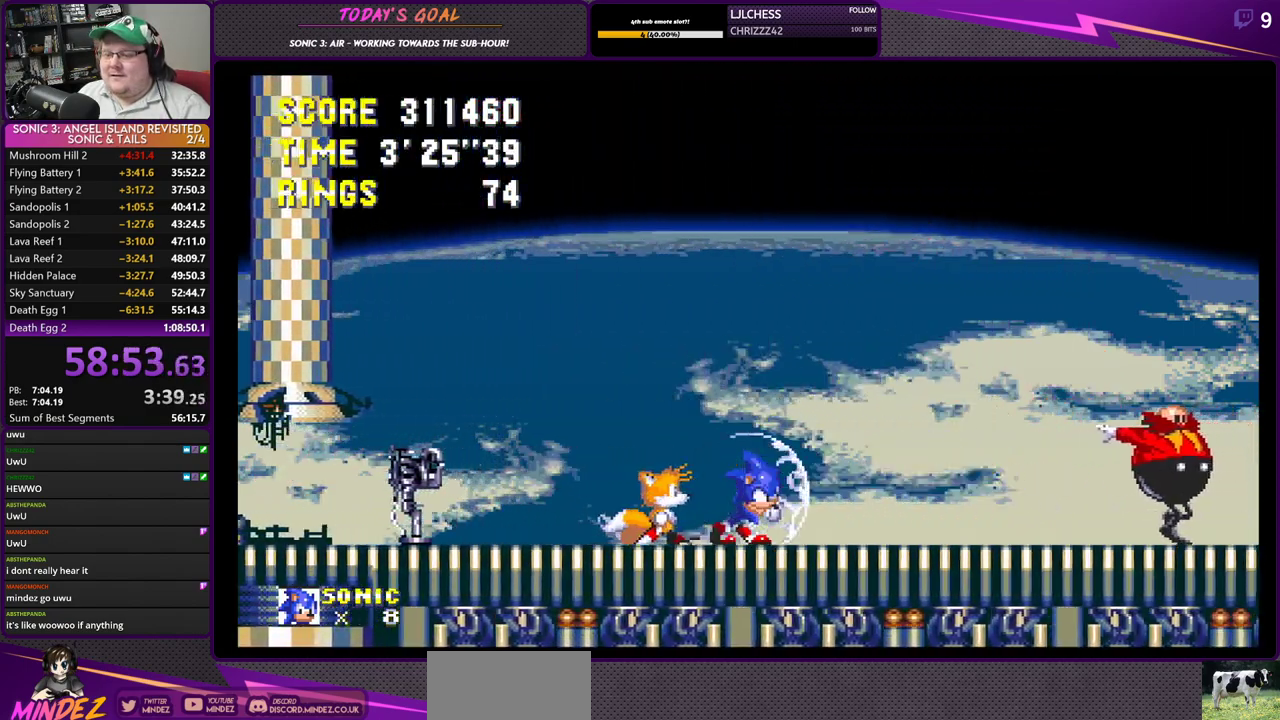
{"buttons": ["CROSS", "DPAD_RIGHT"], "left_stick": "center", "right_stick": "center", "events": [[17, "CROSS", "down"], [83, "CROSS", "up"], [150, "CROSS", "down"]]}
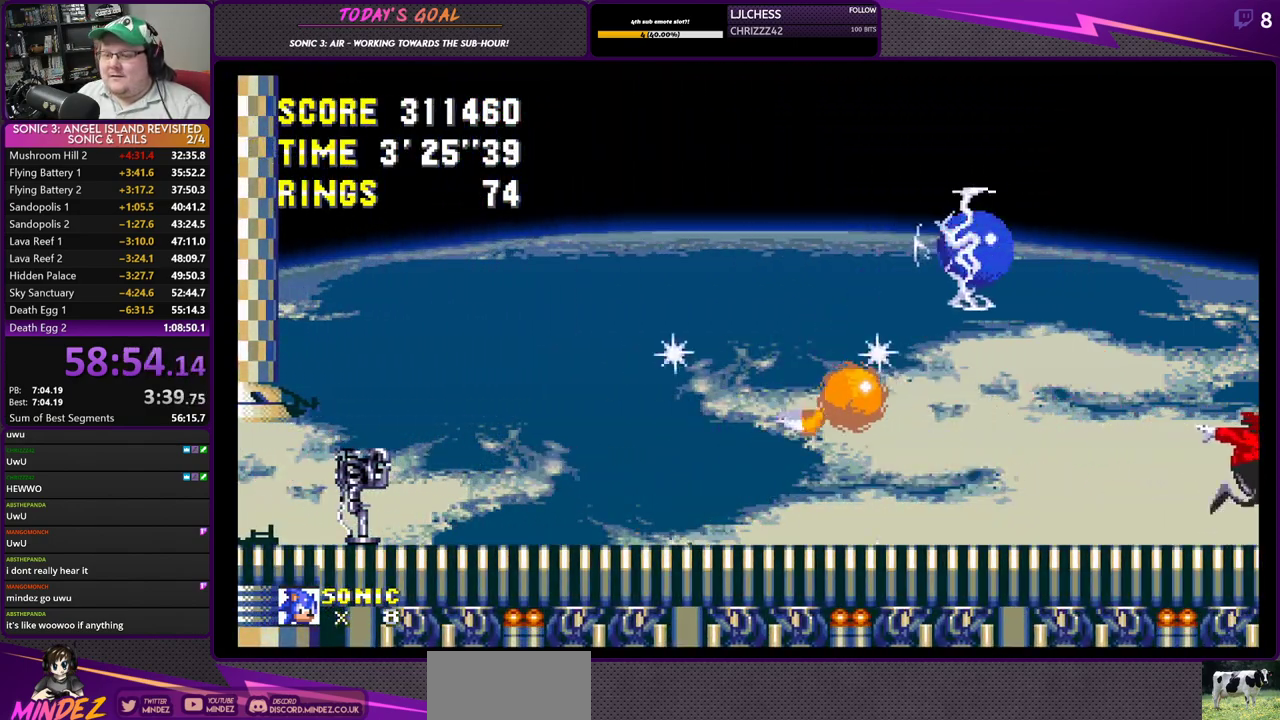
{"buttons": ["DPAD_RIGHT"], "left_stick": "center", "right_stick": "center", "events": [[34, "CROSS", "up"]]}
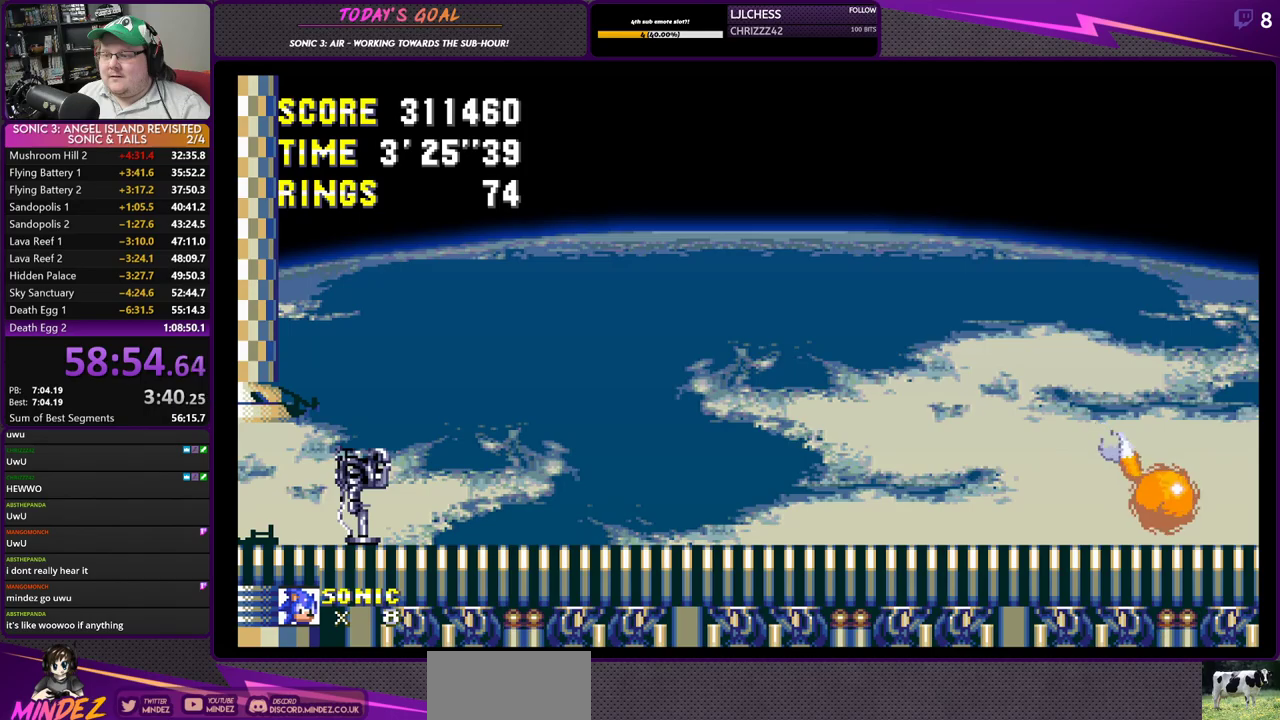
{"buttons": [], "left_stick": "center", "right_stick": "center", "events": [[450, "DPAD_RIGHT", "up"]]}
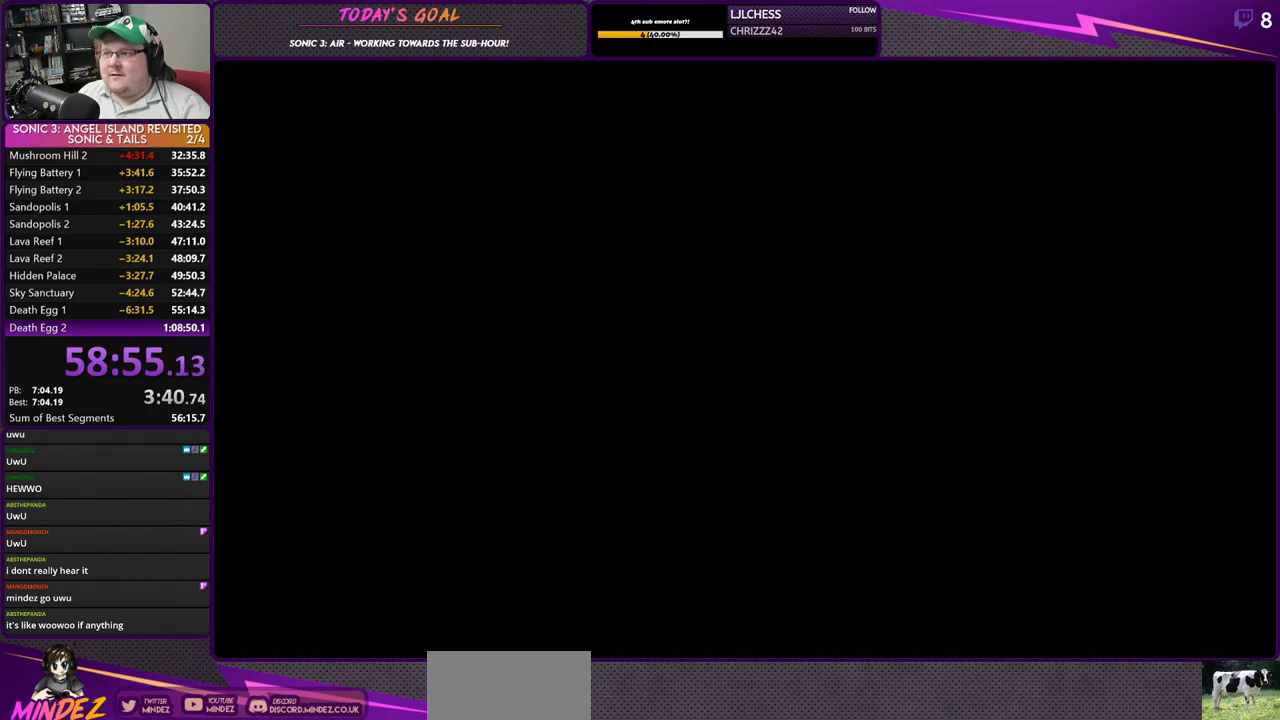
{"buttons": ["DPAD_RIGHT"], "left_stick": "center", "right_stick": "center", "events": [[201, "DPAD_RIGHT", "down"]]}
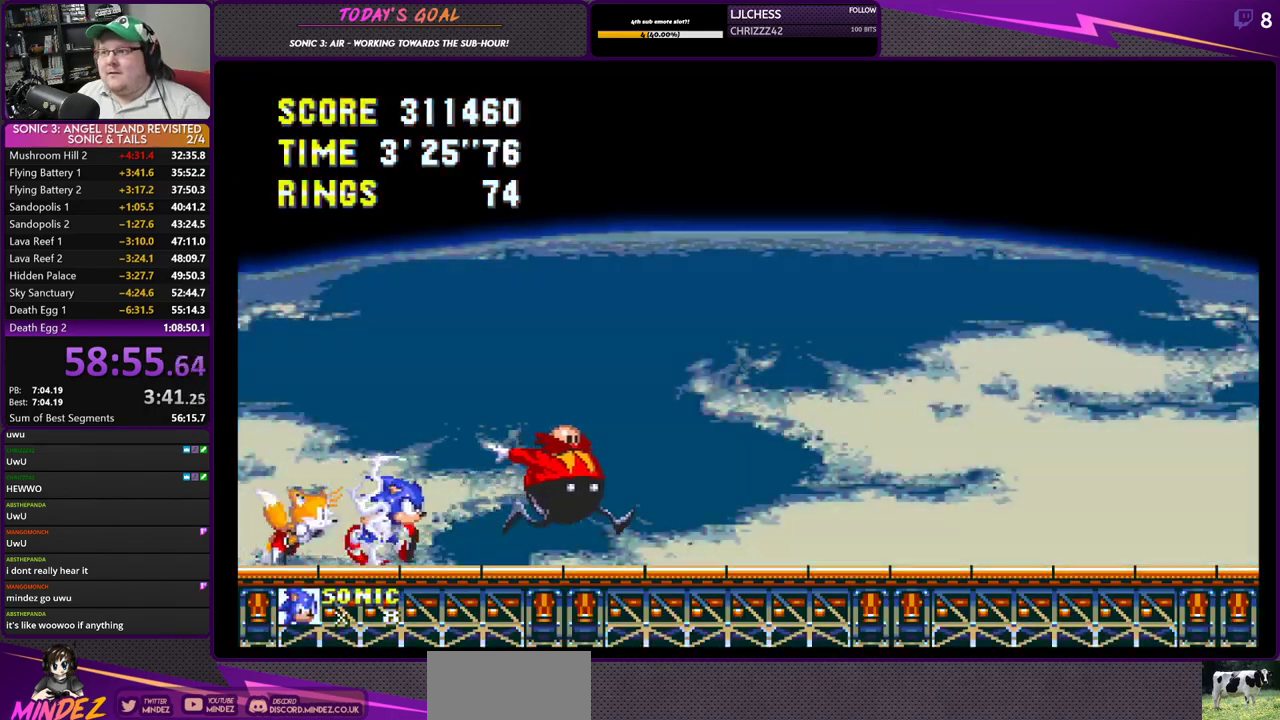
{"buttons": ["DPAD_RIGHT"], "left_stick": "center", "right_stick": "center", "events": []}
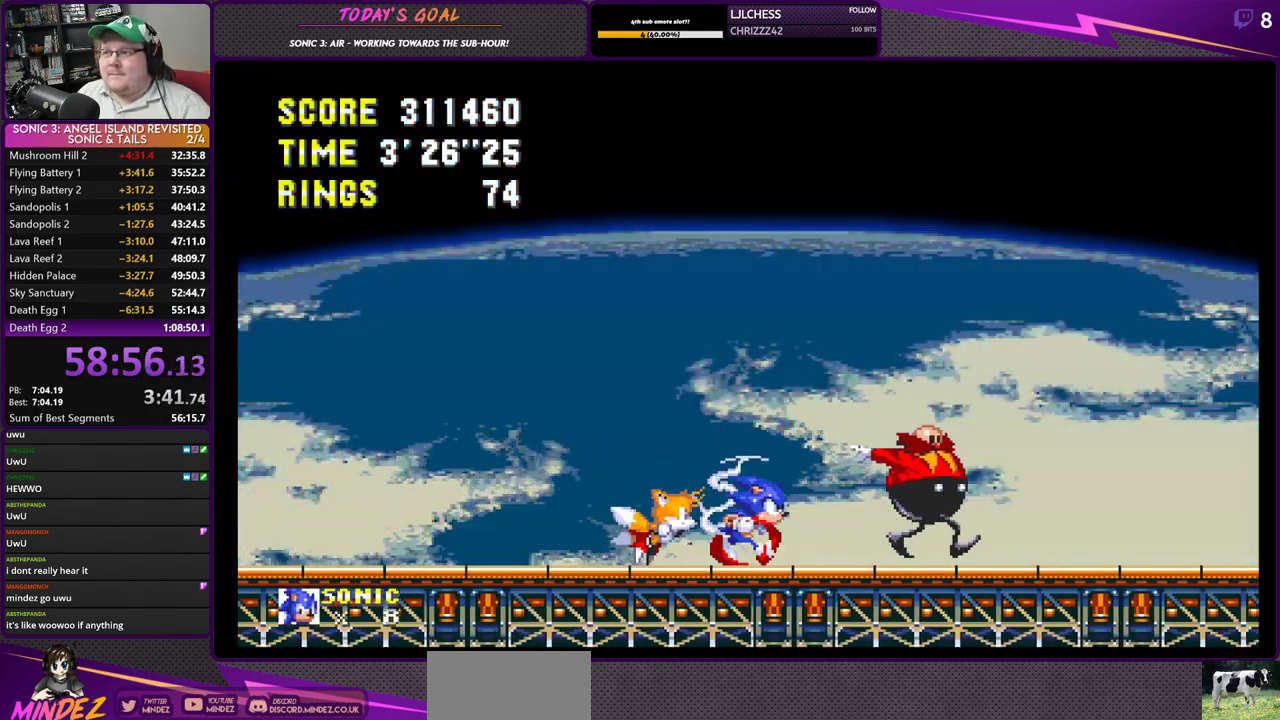
{"buttons": ["DPAD_RIGHT"], "left_stick": "center", "right_stick": "center", "events": []}
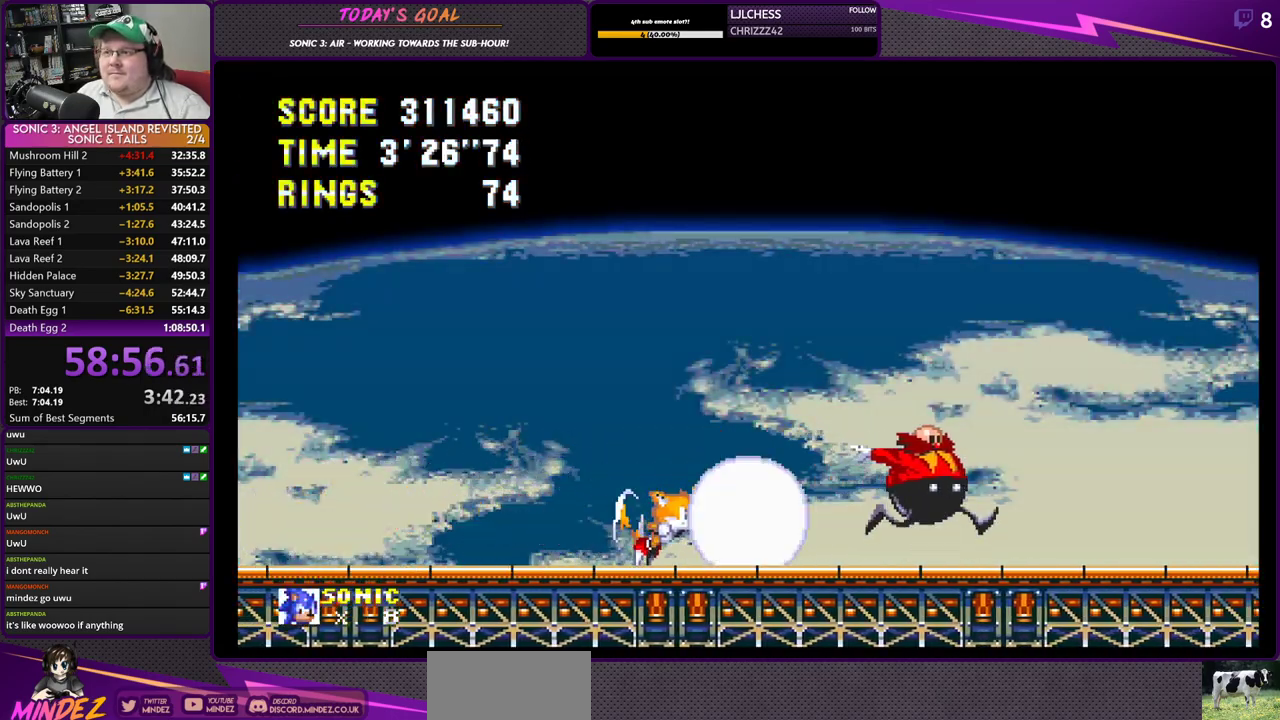
{"buttons": ["DPAD_RIGHT"], "left_stick": "center", "right_stick": "center", "events": []}
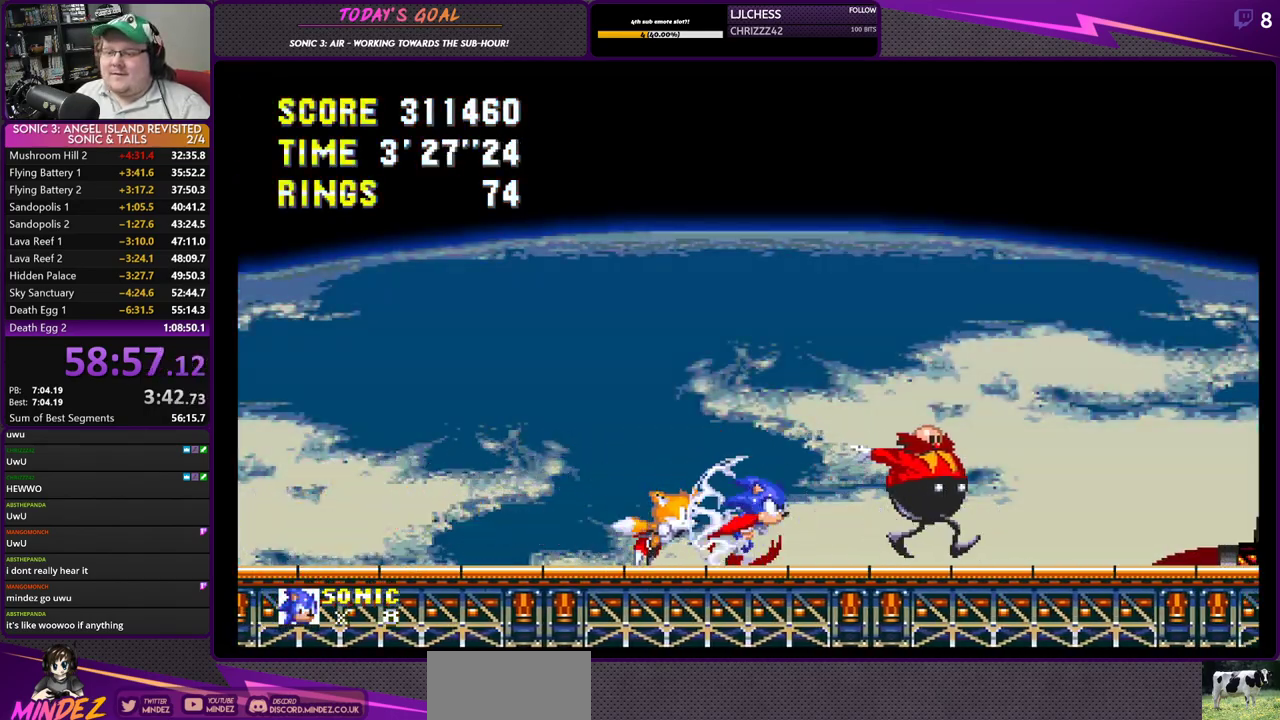
{"buttons": ["DPAD_RIGHT"], "left_stick": "center", "right_stick": "center", "events": []}
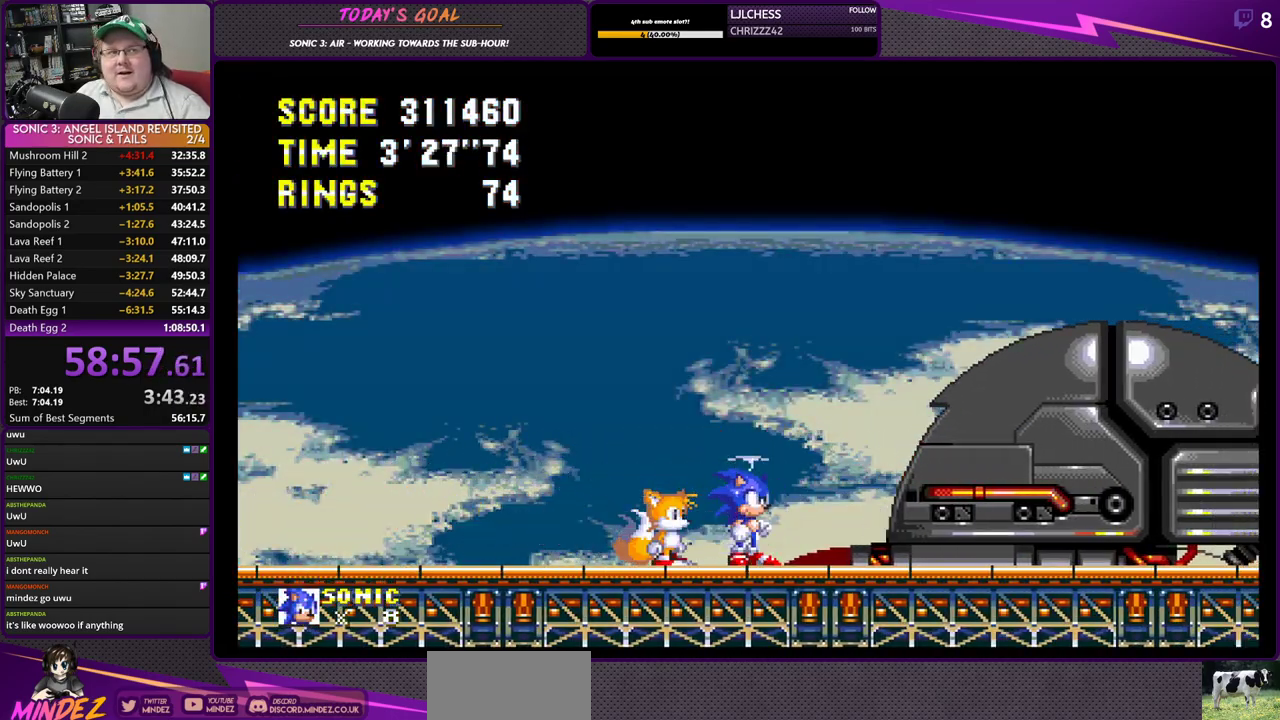
{"buttons": ["DPAD_RIGHT"], "left_stick": "center", "right_stick": "center", "events": []}
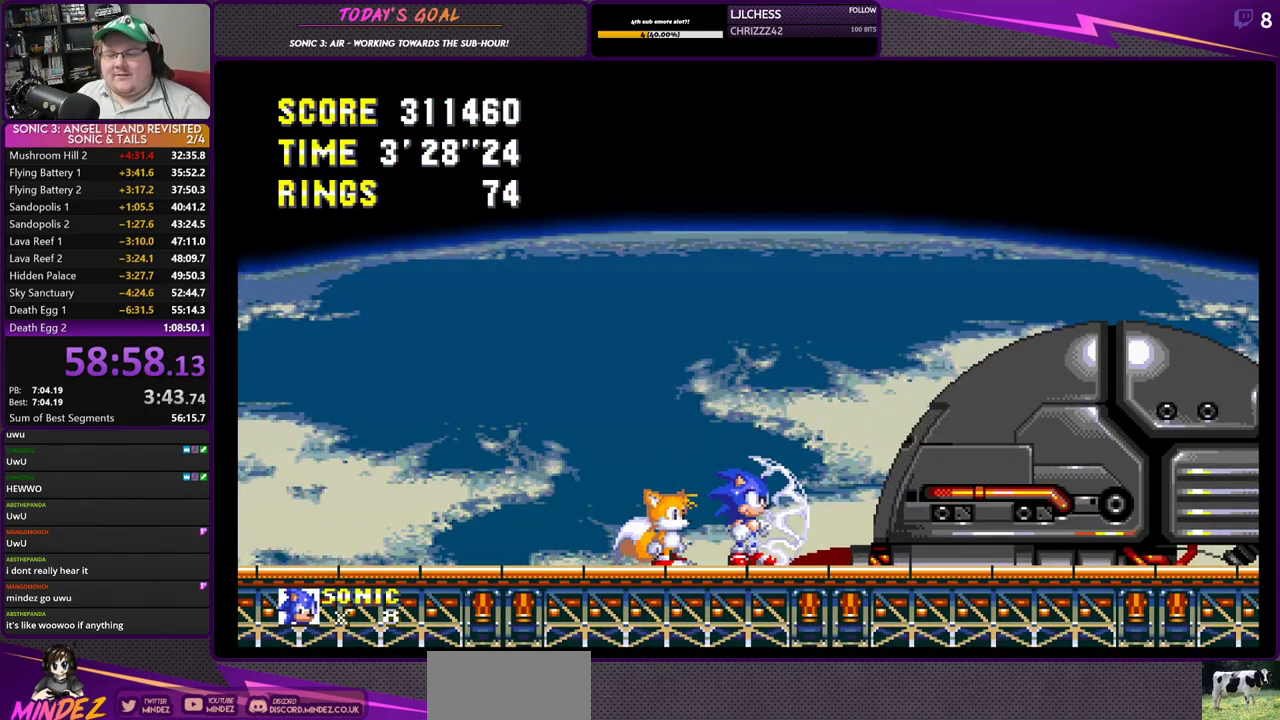
{"buttons": ["DPAD_RIGHT"], "left_stick": "center", "right_stick": "center", "events": []}
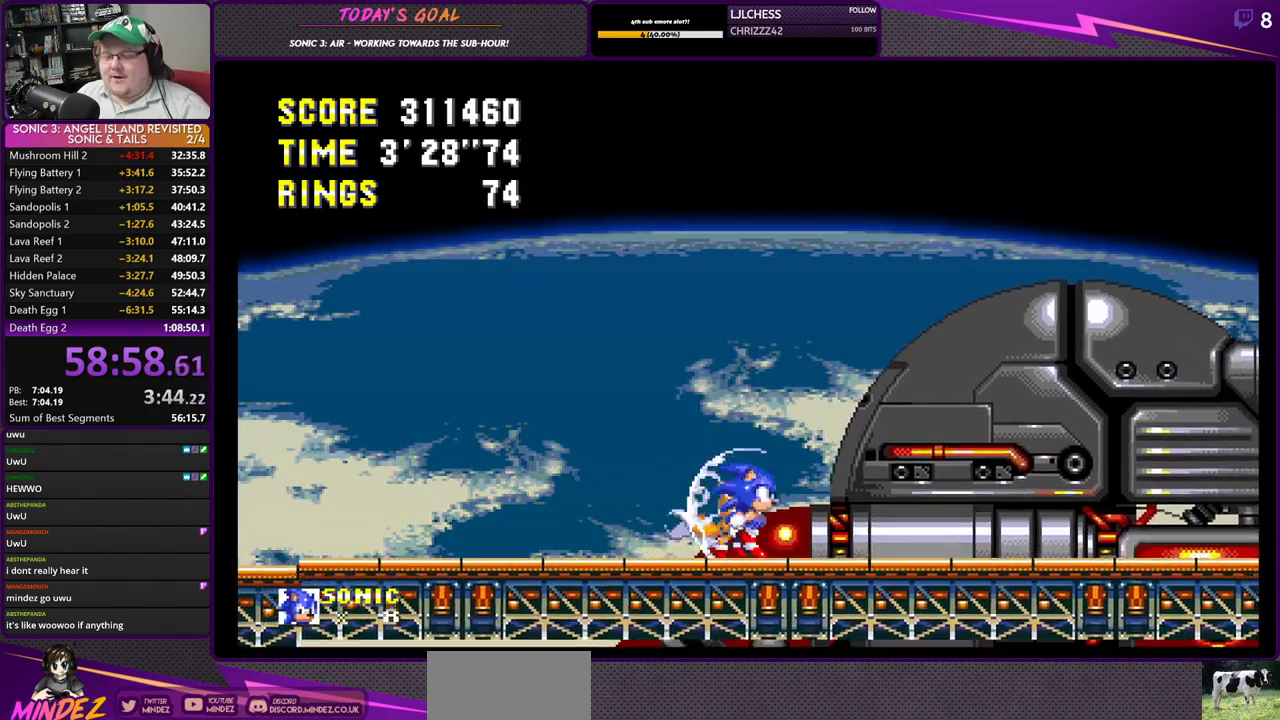
{"buttons": ["CROSS", "DPAD_RIGHT"], "left_stick": "center", "right_stick": "center", "events": [[134, "CROSS", "down"], [200, "CROSS", "up"], [284, "CROSS", "down"]]}
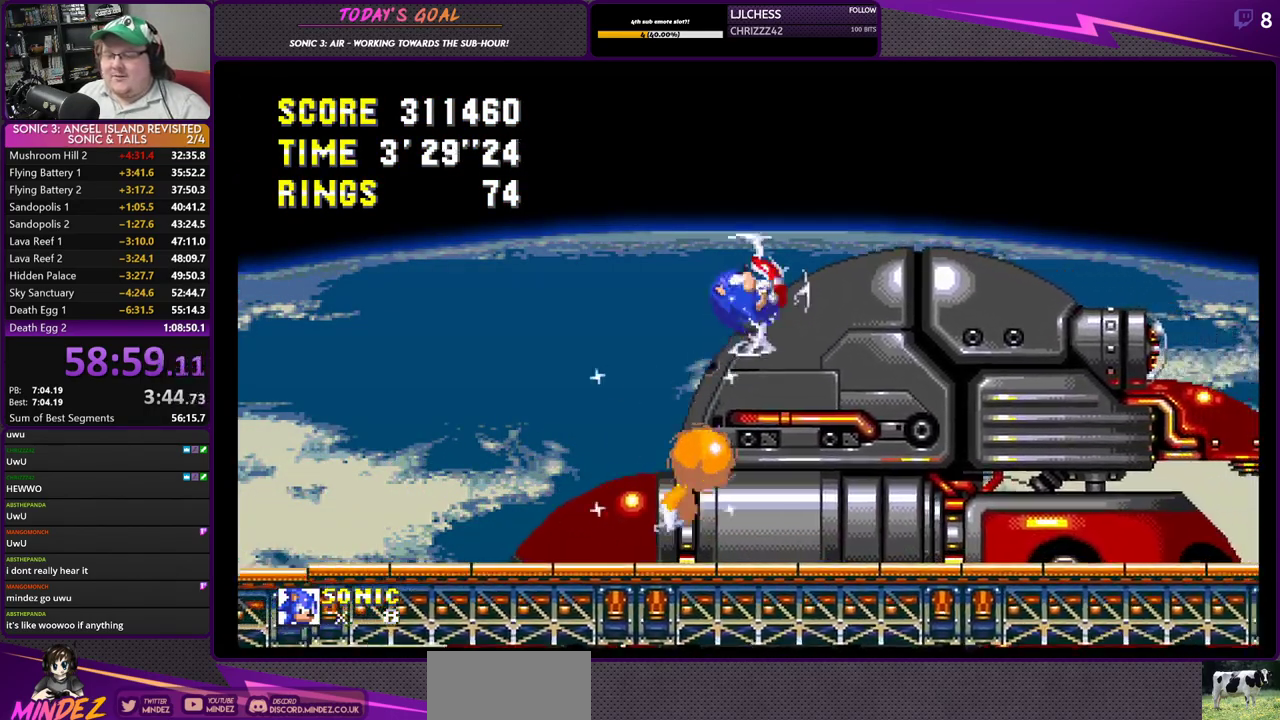
{"buttons": ["DPAD_RIGHT"], "left_stick": "center", "right_stick": "center", "events": [[33, "CROSS", "up"]]}